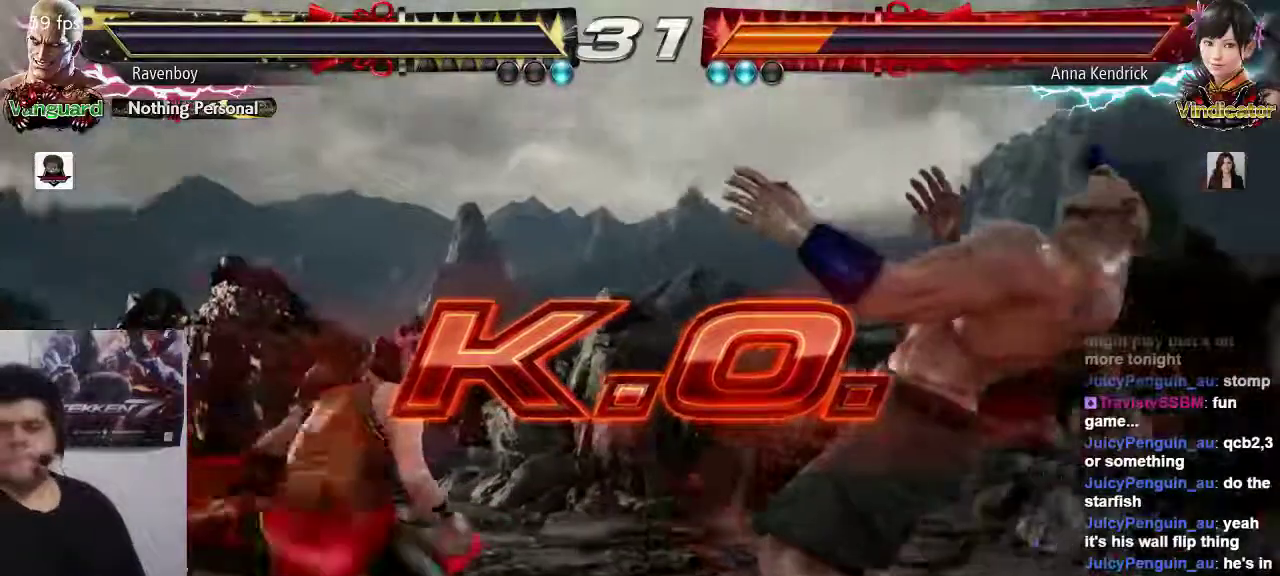
Gameplay with a controller (arcade stick); each line is a JSON object with the inputs held at the frame after it (dt_ms = milliseconds from this image to that frame). "events" lists button and stick changes between this image and that frame as [ms after this image, input, new state], when the widget could be followed in between. Not read: L3 R3.
{"dt_ms": 500, "buttons": ["SQUARE", "TRIANGLE"], "left_stick": "center", "events": [[33, "SQUARE", "down"], [133, "TRIANGLE", "down"], [167, "SQUARE", "up"], [200, "TRIANGLE", "up"], [233, "SQUARE", "down"], [333, "TRIANGLE", "down"], [400, "SQUARE", "up"], [400, "TRIANGLE", "up"], [433, "SQUARE", "down"], [467, "CROSS", "down"], [500, "CROSS", "up"], [500, "TRIANGLE", "down"]]}
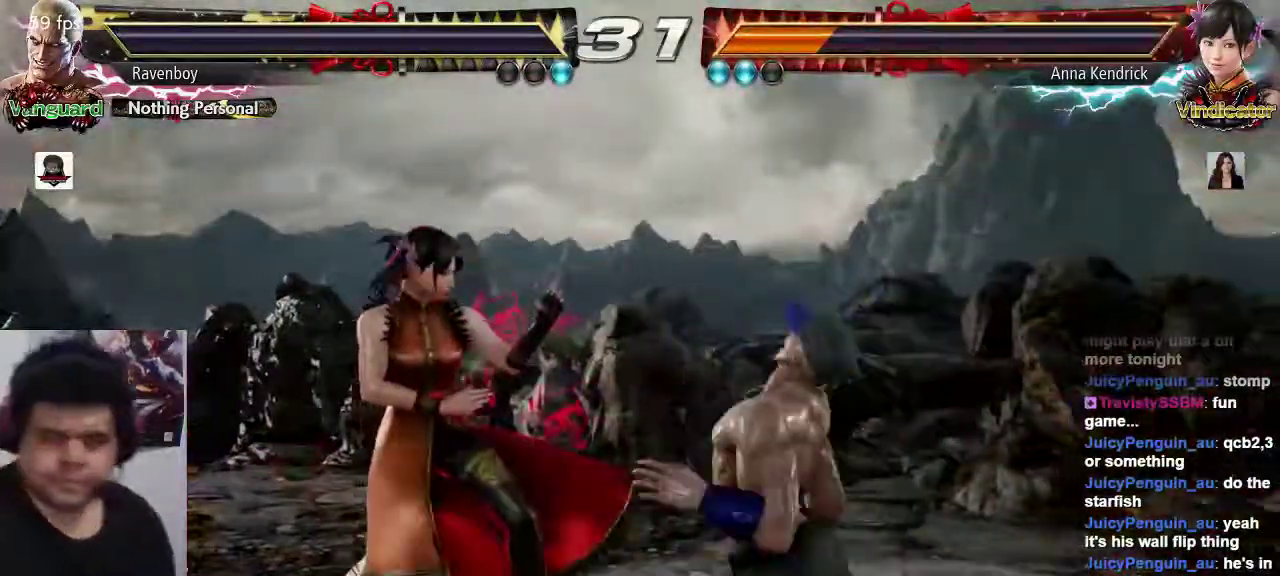
{"dt_ms": 500, "buttons": [], "left_stick": "center", "events": [[100, "SQUARE", "up"], [100, "TRIANGLE", "up"], [133, "SQUARE", "down"], [200, "SQUARE", "up"], [233, "TRIANGLE", "down"], [300, "TRIANGLE", "up"], [333, "SQUARE", "down"], [400, "TRIANGLE", "down"], [433, "SQUARE", "up"], [483, "TRIANGLE", "up"]]}
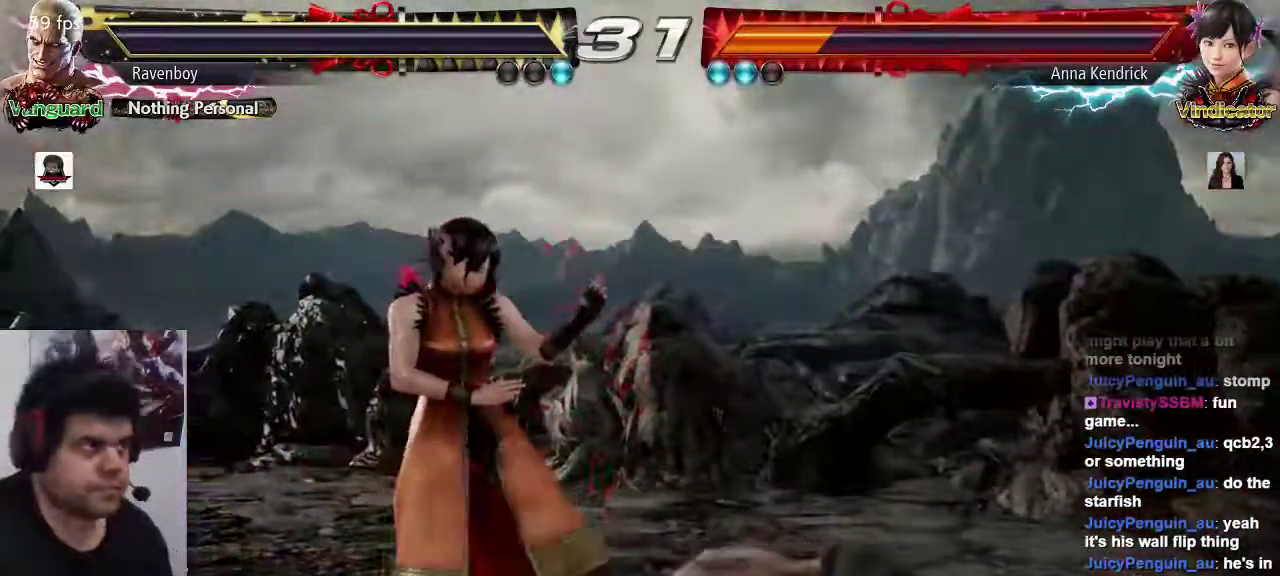
{"dt_ms": 500, "buttons": ["TRIANGLE"], "left_stick": "center", "events": [[33, "SQUARE", "down"], [83, "TRIANGLE", "down"], [150, "SQUARE", "up"], [183, "SQUARE", "down"], [183, "TRIANGLE", "up"], [283, "TRIANGLE", "down"], [350, "SQUARE", "up"], [350, "TRIANGLE", "up"], [383, "SQUARE", "down"], [450, "SQUARE", "up"], [483, "TRIANGLE", "down"]]}
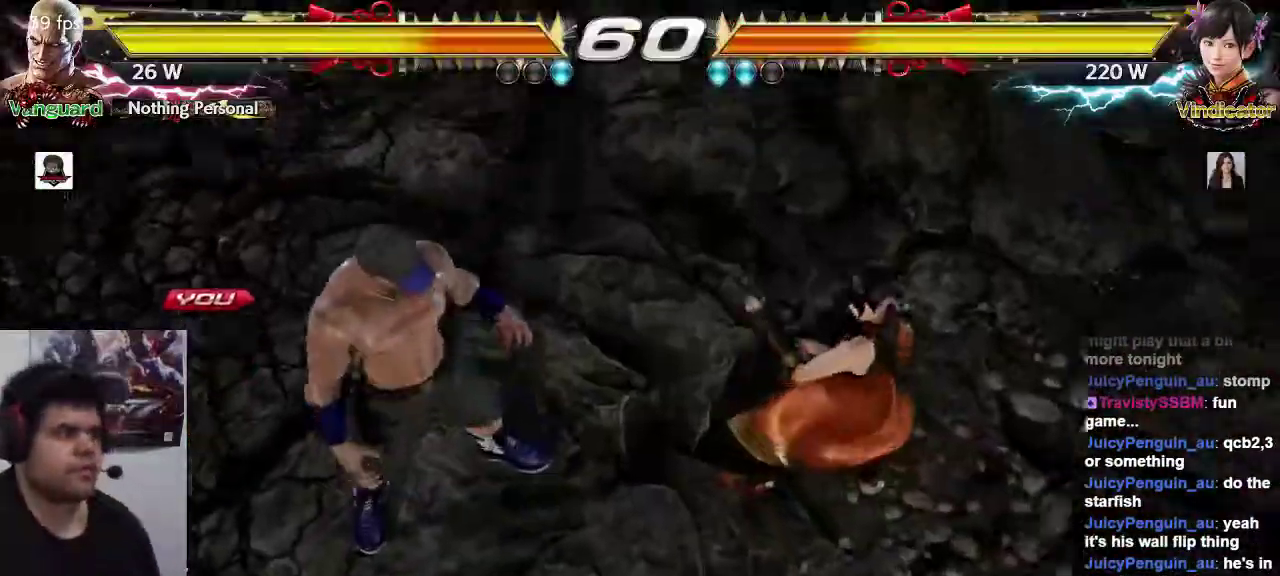
{"dt_ms": 500, "buttons": [], "left_stick": "center", "events": [[50, "TRIANGLE", "up"], [83, "SQUARE", "down"], [150, "SQUARE", "up"]]}
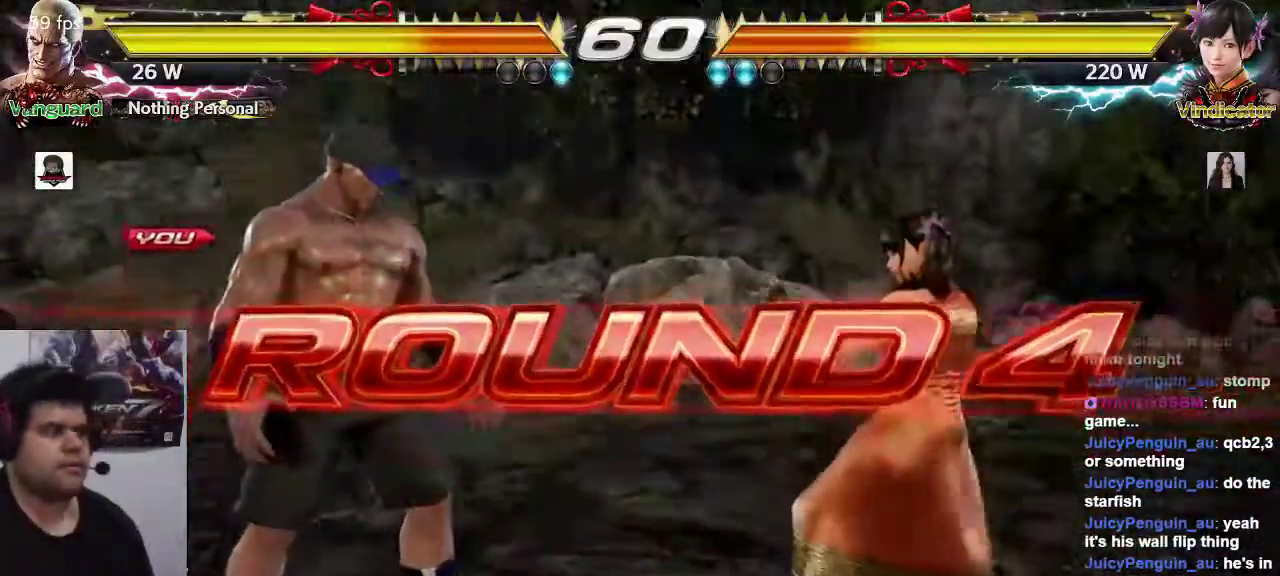
{"dt_ms": 500, "buttons": [], "left_stick": "center", "events": []}
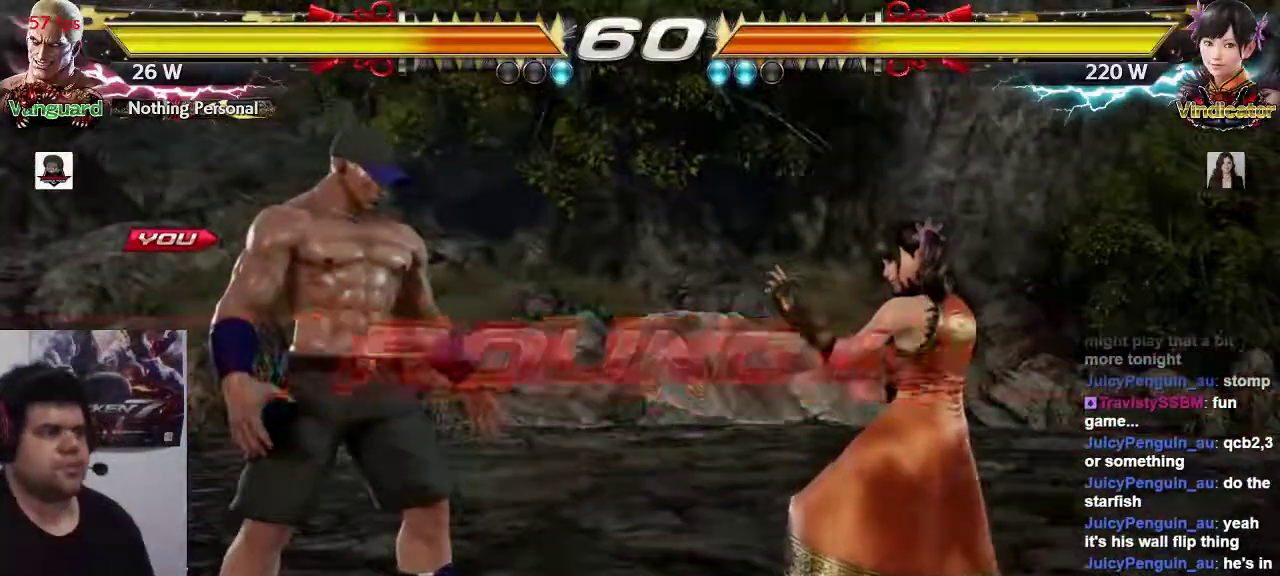
{"dt_ms": 500, "buttons": [], "left_stick": "center", "events": []}
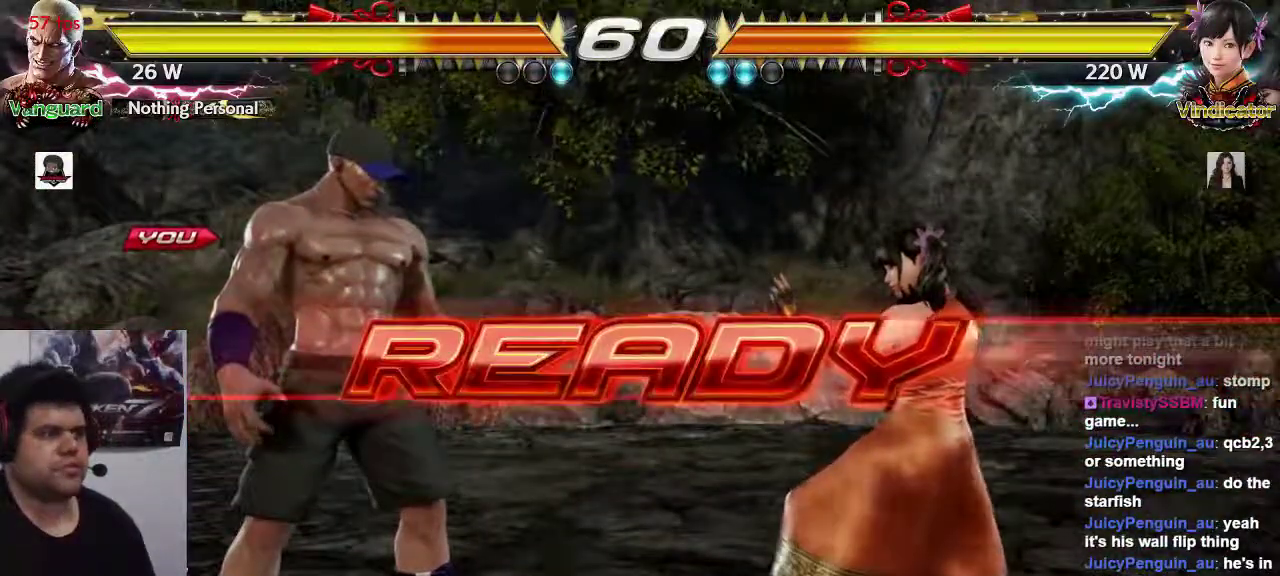
{"dt_ms": 500, "buttons": [], "left_stick": "center", "events": []}
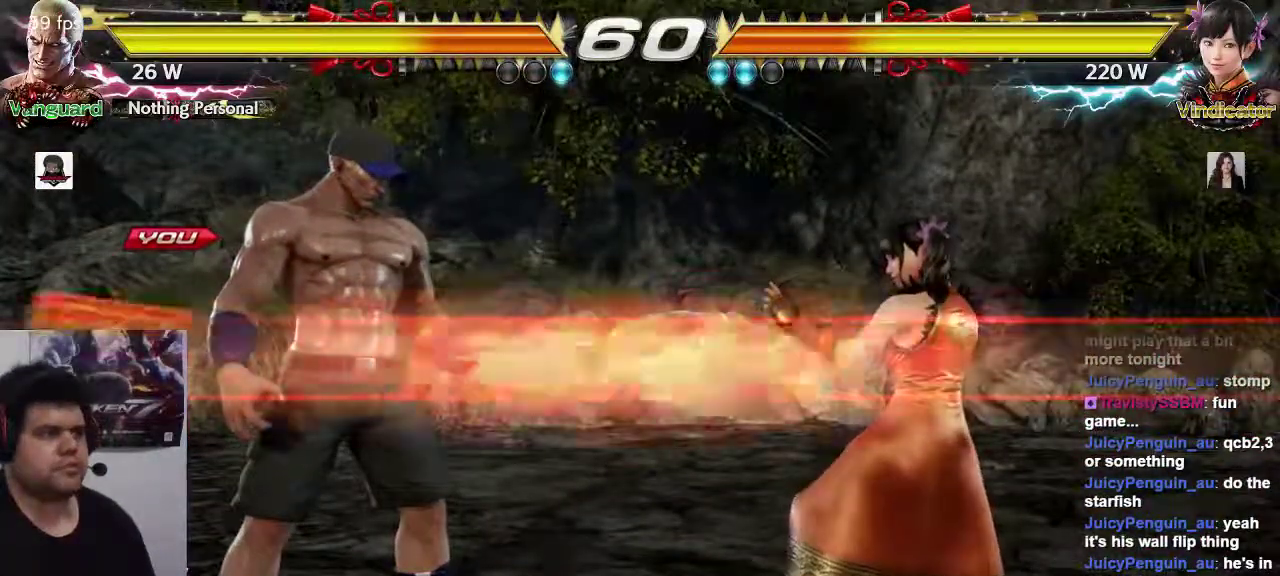
{"dt_ms": 500, "buttons": [], "left_stick": "left", "events": [[333, "left_stick", "left"], [400, "left_stick", "center"], [467, "left_stick", "left"]]}
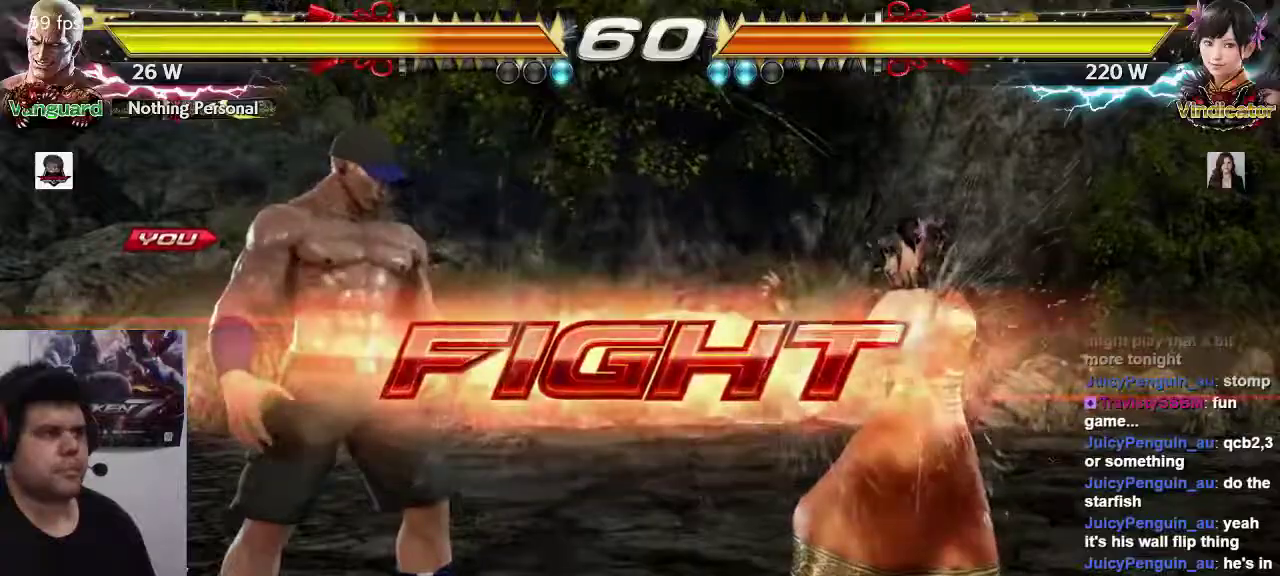
{"dt_ms": 500, "buttons": [], "left_stick": "center", "events": [[167, "SQUARE", "down"], [167, "TRIANGLE", "down"], [167, "left_stick", "right"], [267, "SQUARE", "up"], [267, "TRIANGLE", "up"], [267, "left_stick", "center"]]}
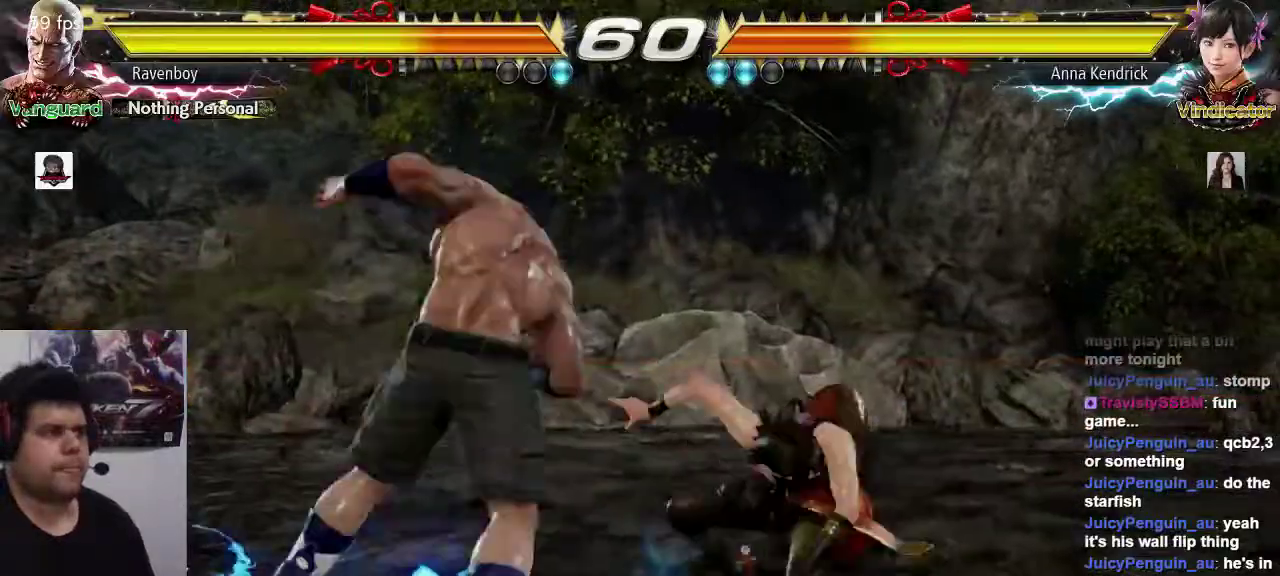
{"dt_ms": 1000, "buttons": ["CROSS", "CIRCLE"], "left_stick": "center"}
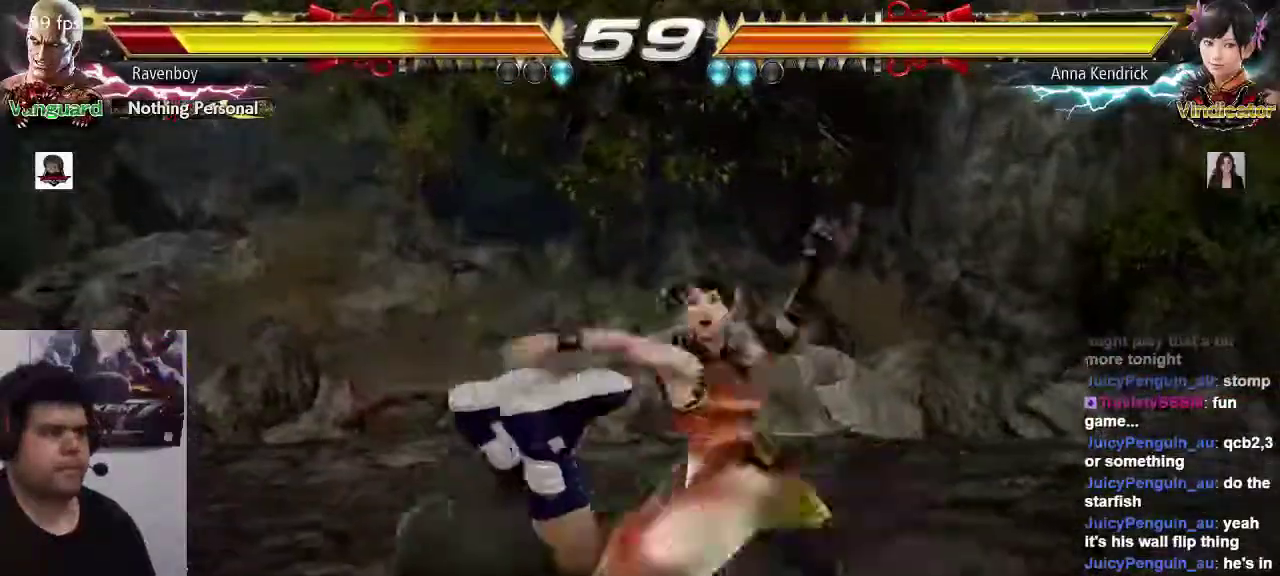
{"dt_ms": 500, "buttons": ["TRIANGLE"], "left_stick": "center", "events": [[83, "CIRCLE", "up"], [83, "CROSS", "up"], [417, "SQUARE", "down"], [433, "TRIANGLE", "down"], [467, "SQUARE", "up"]]}
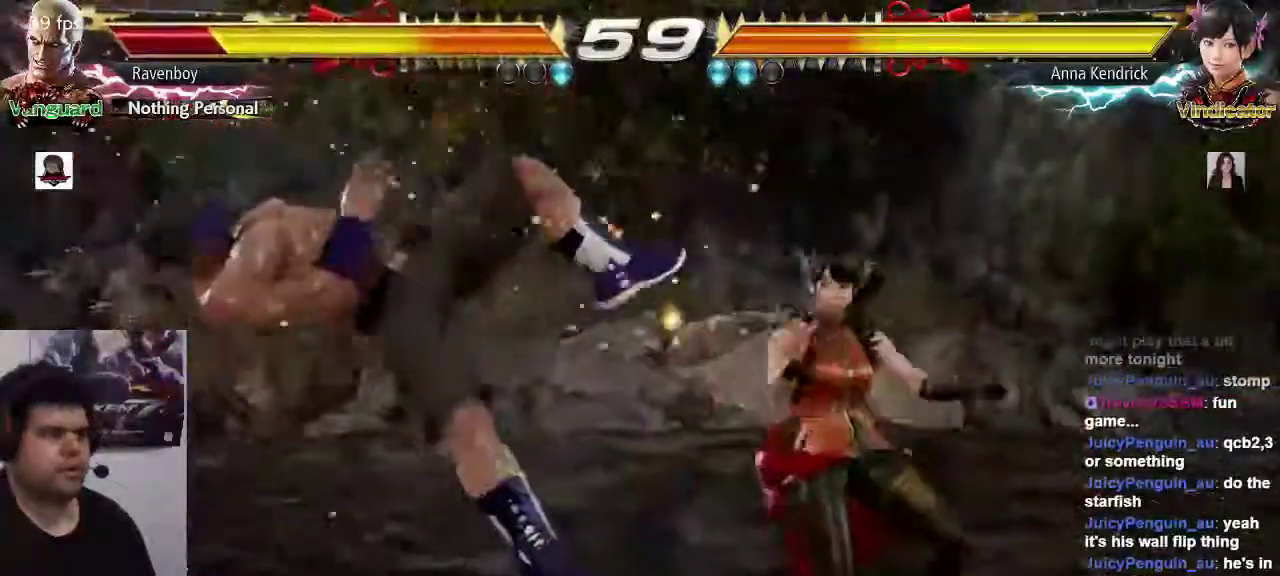
{"dt_ms": 500, "buttons": ["SQUARE"], "left_stick": "left", "events": [[17, "left_stick", "left"], [67, "SQUARE", "down"], [67, "TRIANGLE", "up"], [133, "TRIANGLE", "down"], [200, "SQUARE", "up"], [267, "SQUARE", "down"], [267, "TRIANGLE", "up"], [367, "TRIANGLE", "down"], [400, "SQUARE", "up"], [467, "TRIANGLE", "up"], [500, "SQUARE", "down"]]}
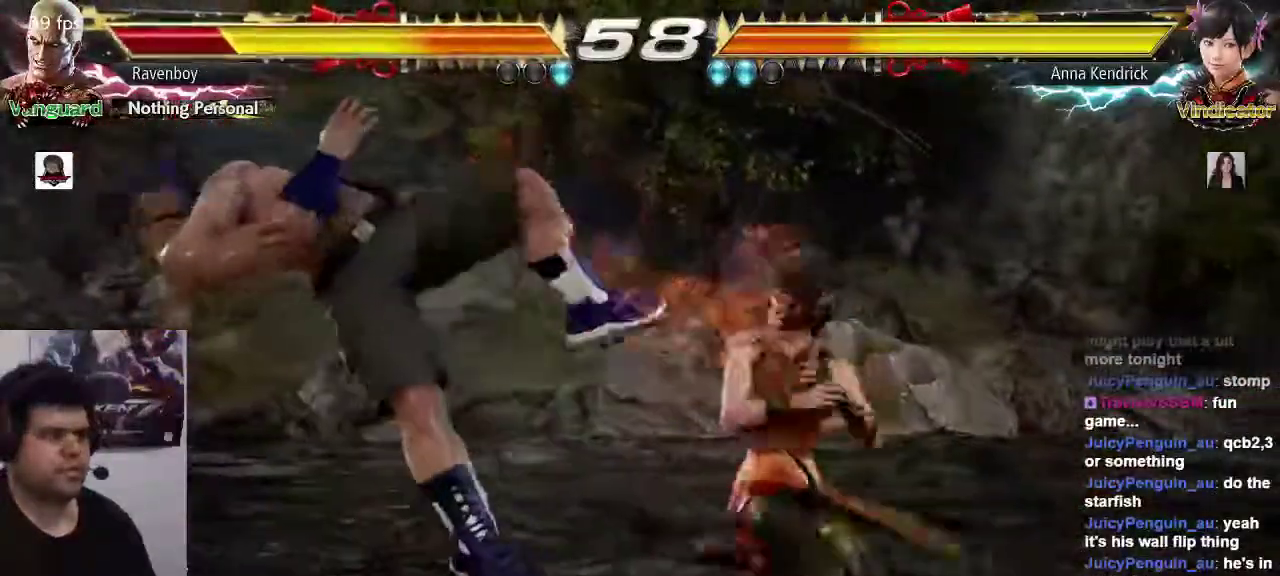
{"dt_ms": 500, "buttons": ["CROSS", "SQUARE"], "left_stick": "left", "events": [[100, "TRIANGLE", "down"], [133, "SQUARE", "up"], [200, "TRIANGLE", "up"], [233, "SQUARE", "down"], [333, "TRIANGLE", "down"], [367, "SQUARE", "up"], [400, "TRIANGLE", "up"], [433, "SQUARE", "down"], [467, "CROSS", "down"]]}
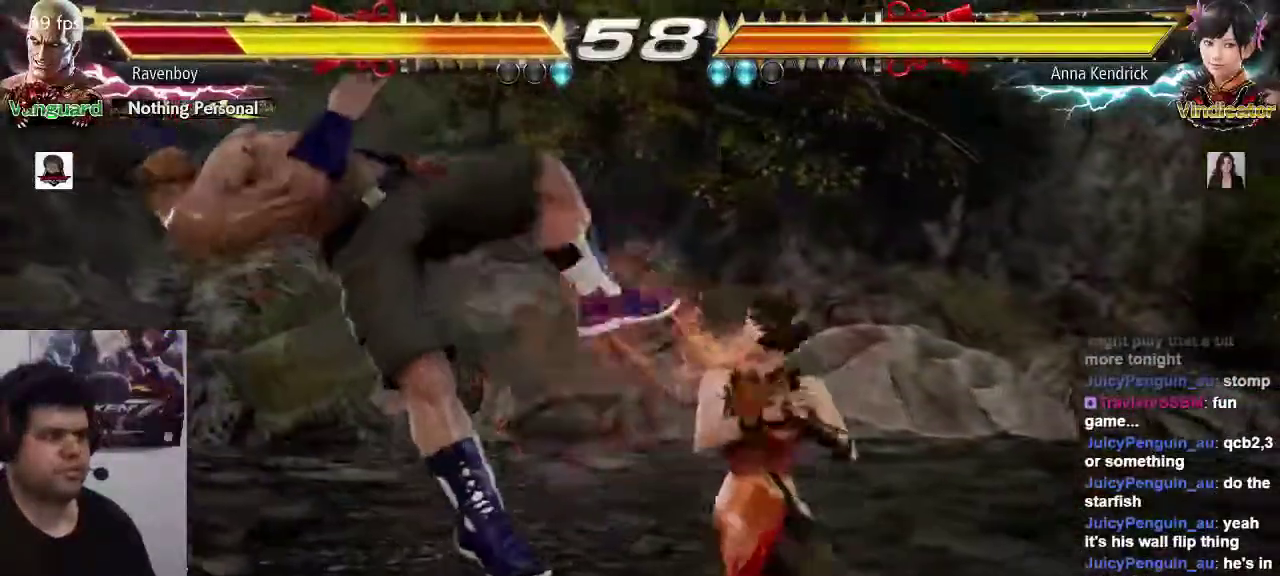
{"dt_ms": 500, "buttons": [], "left_stick": "center", "events": [[67, "CROSS", "up"], [67, "SQUARE", "up"], [400, "left_stick", "center"]]}
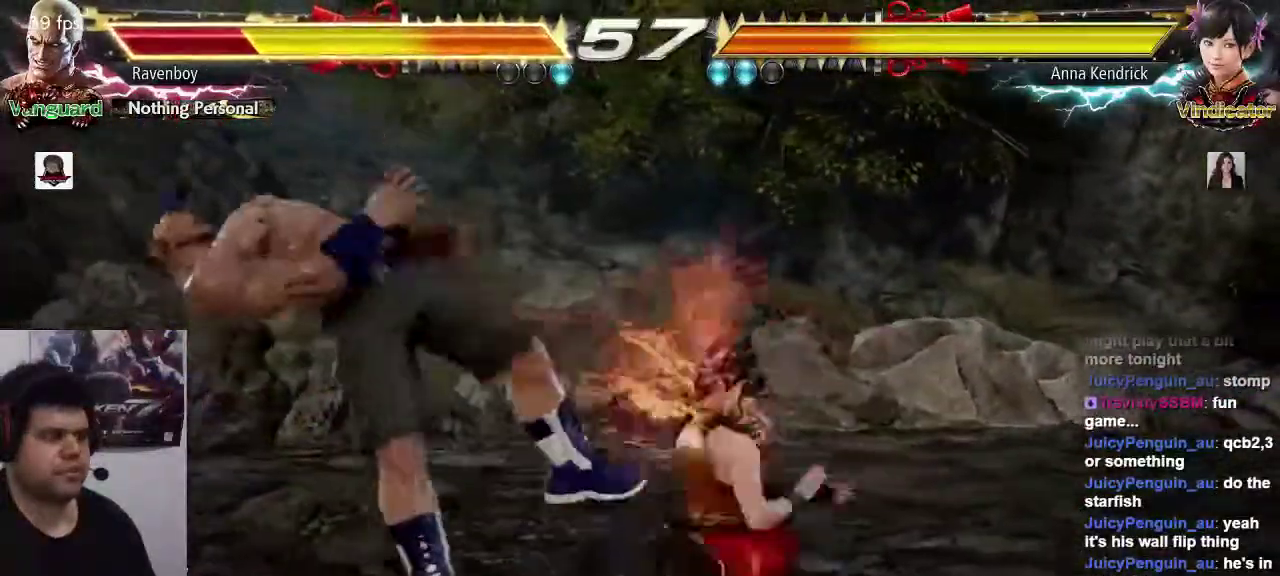
{"dt_ms": 500, "buttons": [], "left_stick": "center", "events": []}
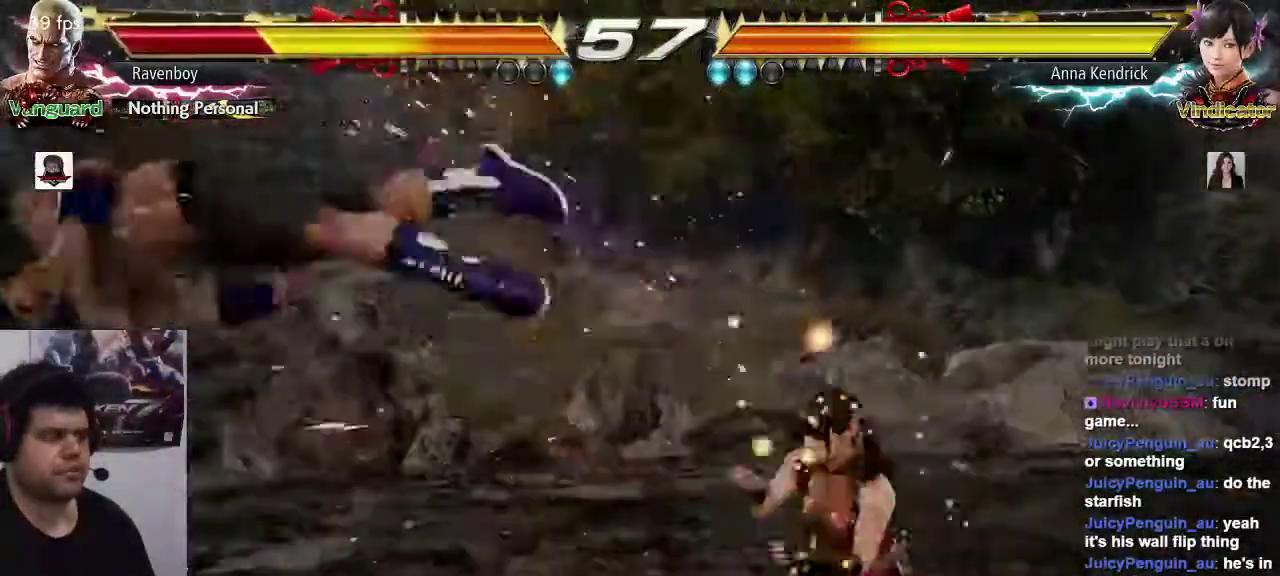
{"dt_ms": 500, "buttons": [], "left_stick": "left"}
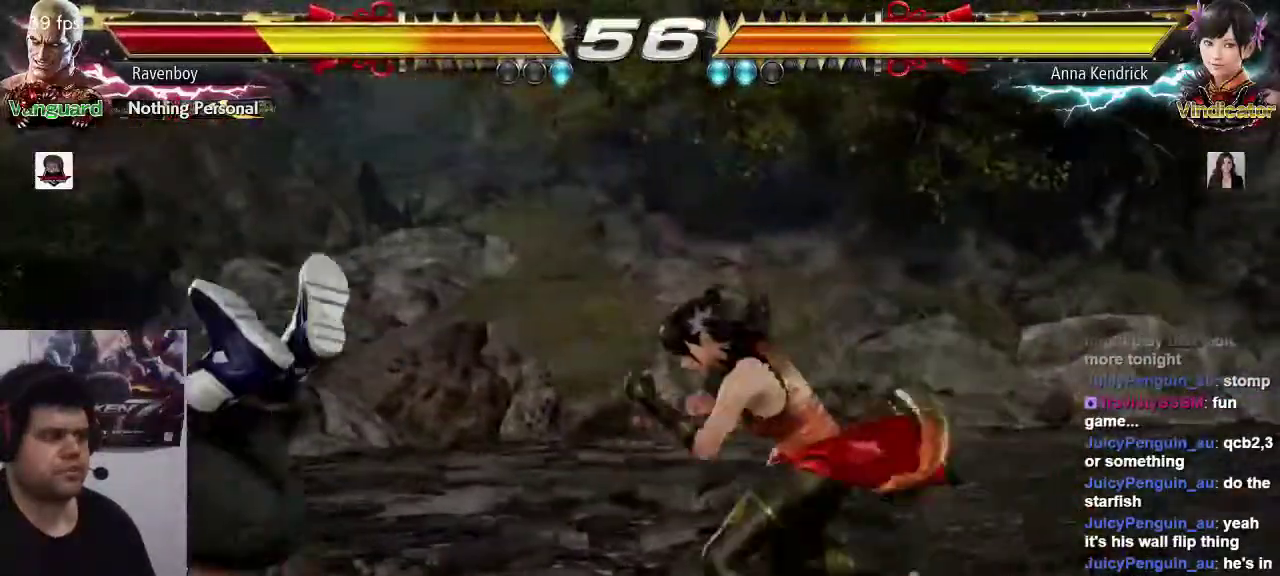
{"dt_ms": 500, "buttons": [], "left_stick": "center", "events": [[317, "left_stick", "center"]]}
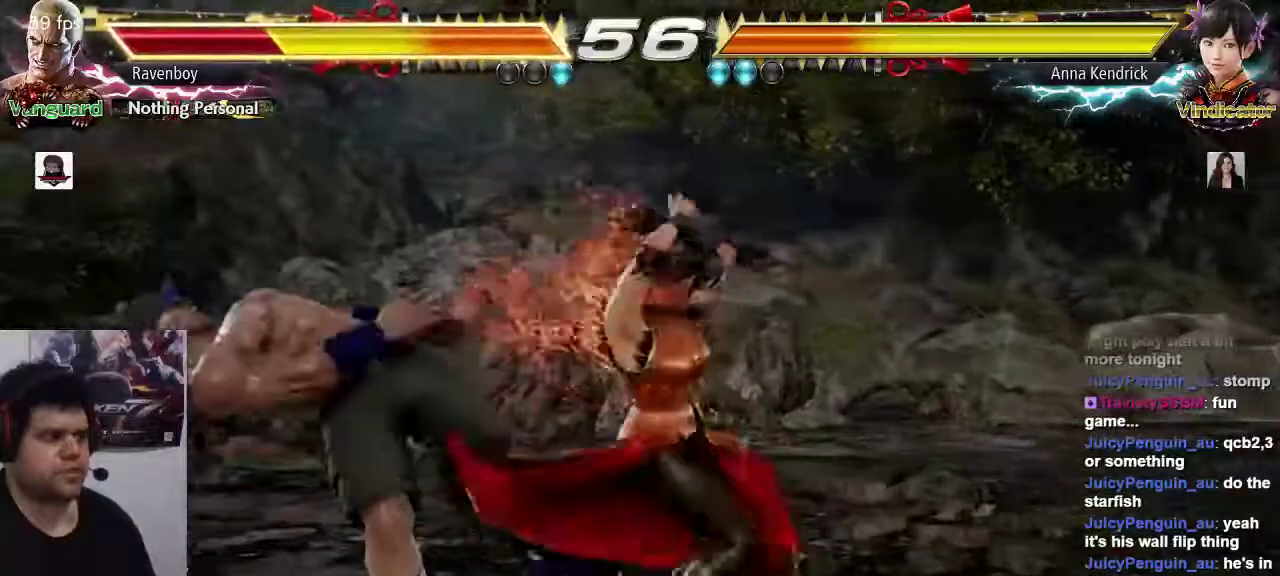
{"dt_ms": 500, "buttons": [], "left_stick": "center", "events": []}
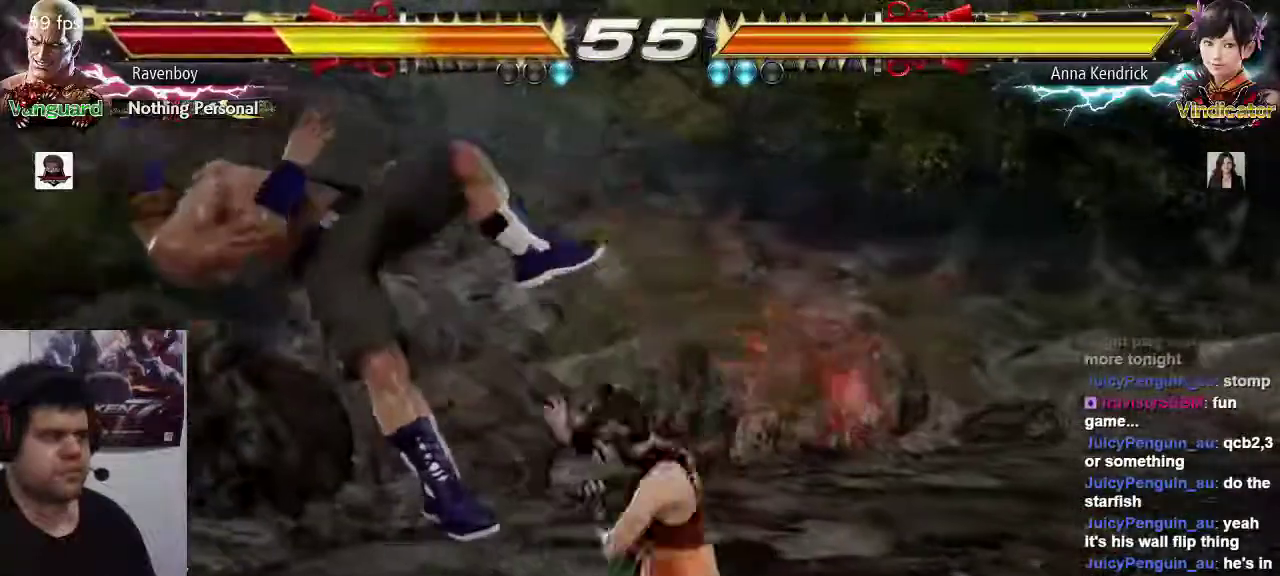
{"dt_ms": 500, "buttons": [], "left_stick": "center", "events": []}
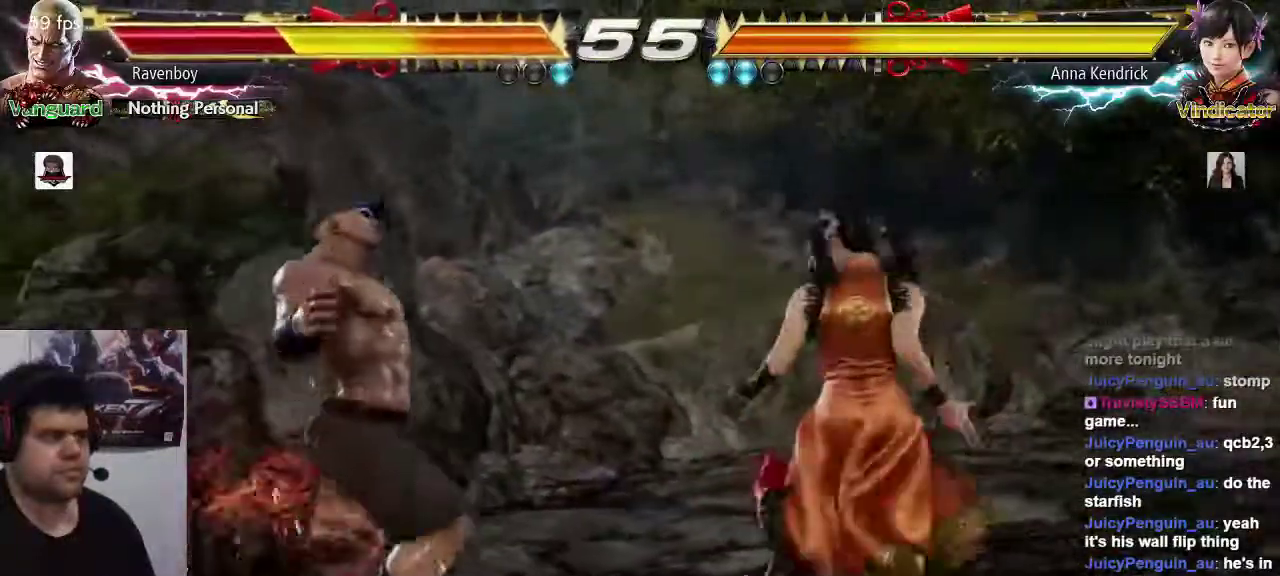
{"dt_ms": 500, "buttons": [], "left_stick": "center", "events": [[33, "CIRCLE", "down"], [33, "CROSS", "down"], [133, "CIRCLE", "up"], [133, "CROSS", "up"], [200, "CIRCLE", "down"], [200, "CROSS", "down"], [333, "CIRCLE", "up"], [333, "CROSS", "up"]]}
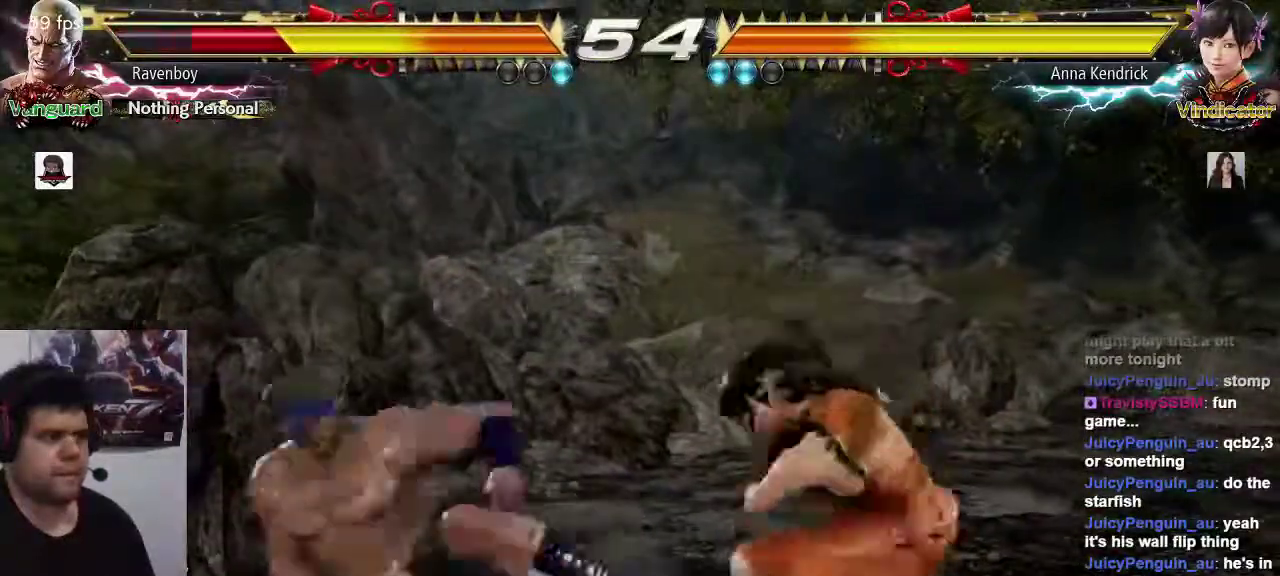
{"dt_ms": 500, "buttons": [], "left_stick": "center"}
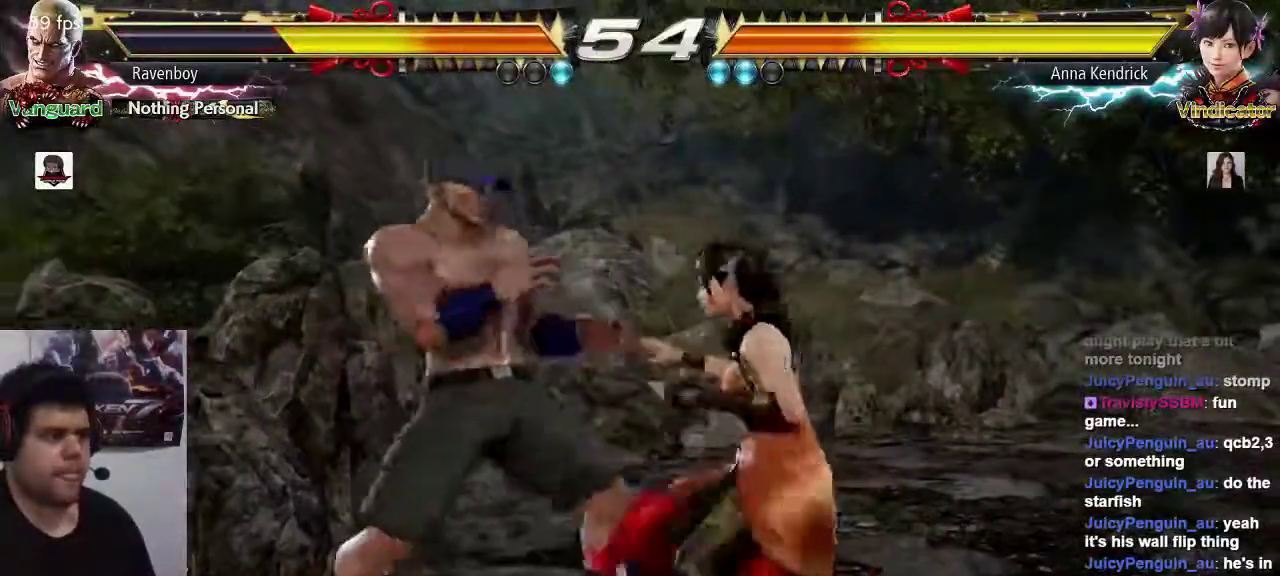
{"dt_ms": 500, "buttons": [], "left_stick": "center", "events": [[50, "left_stick", "left"], [250, "SQUARE", "down"], [250, "TRIANGLE", "down"], [283, "left_stick", "center"], [317, "SQUARE", "up"], [350, "TRIANGLE", "up"]]}
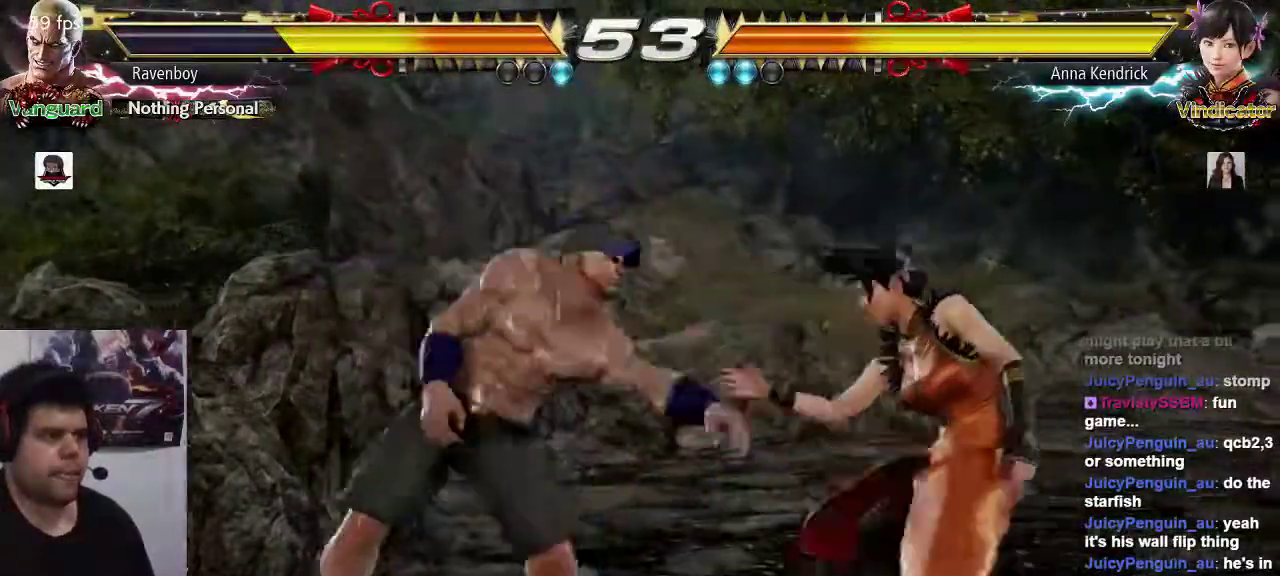
{"dt_ms": 500, "buttons": [], "left_stick": "center", "events": []}
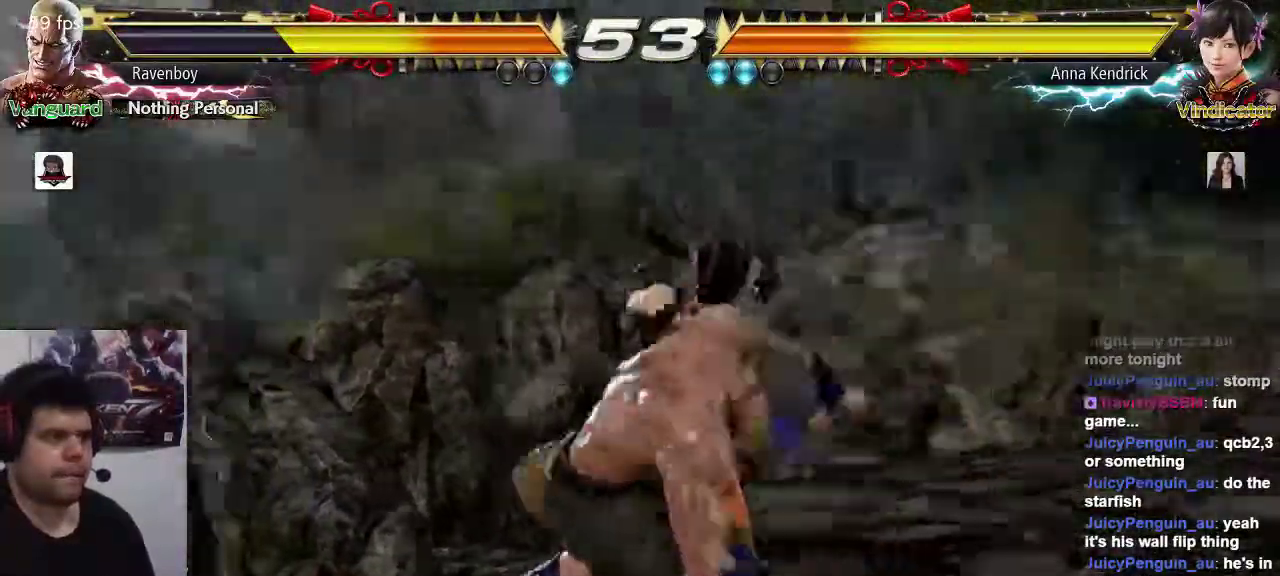
{"dt_ms": 500, "buttons": [], "left_stick": "center", "events": []}
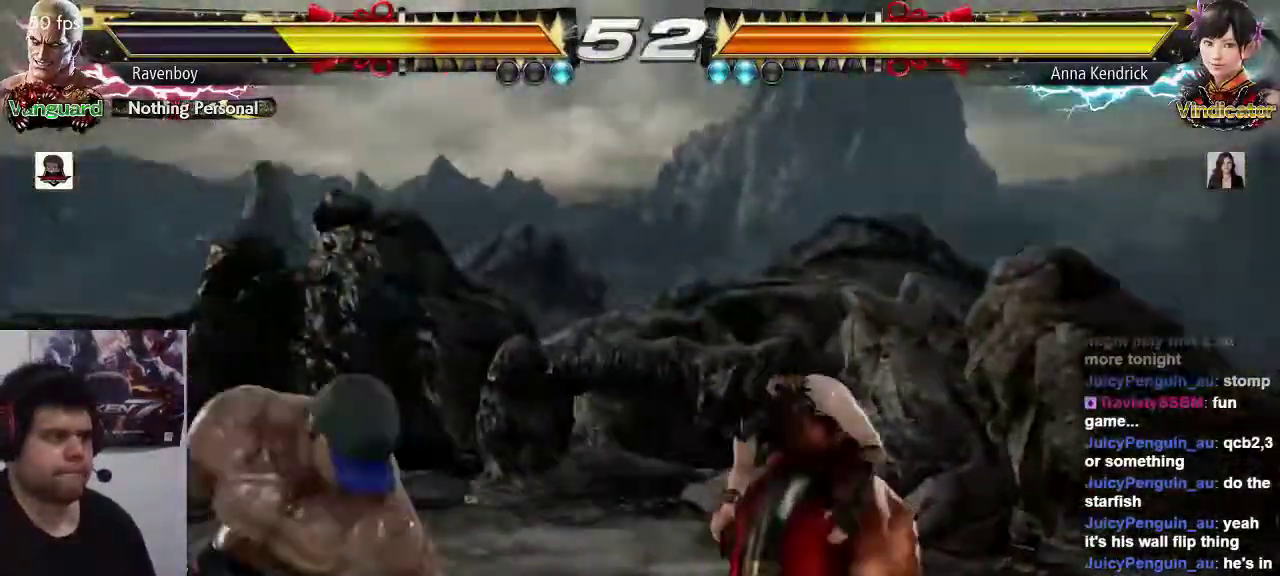
{"dt_ms": 500, "buttons": [], "left_stick": "left"}
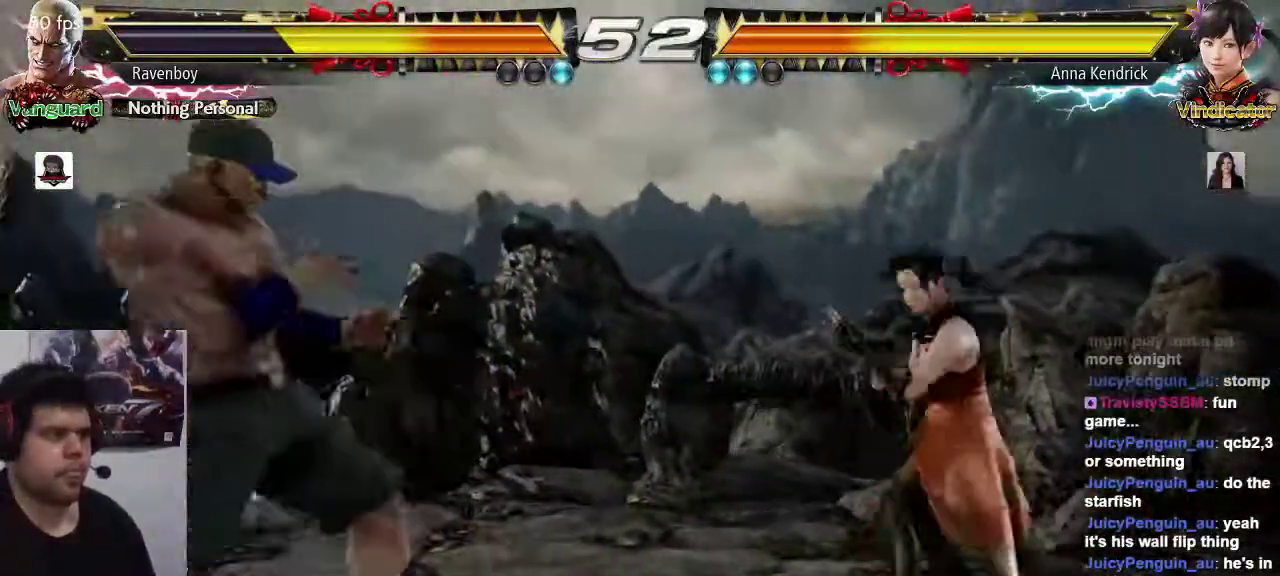
{"dt_ms": 500, "buttons": [], "left_stick": "center", "events": [[467, "left_stick", "center"]]}
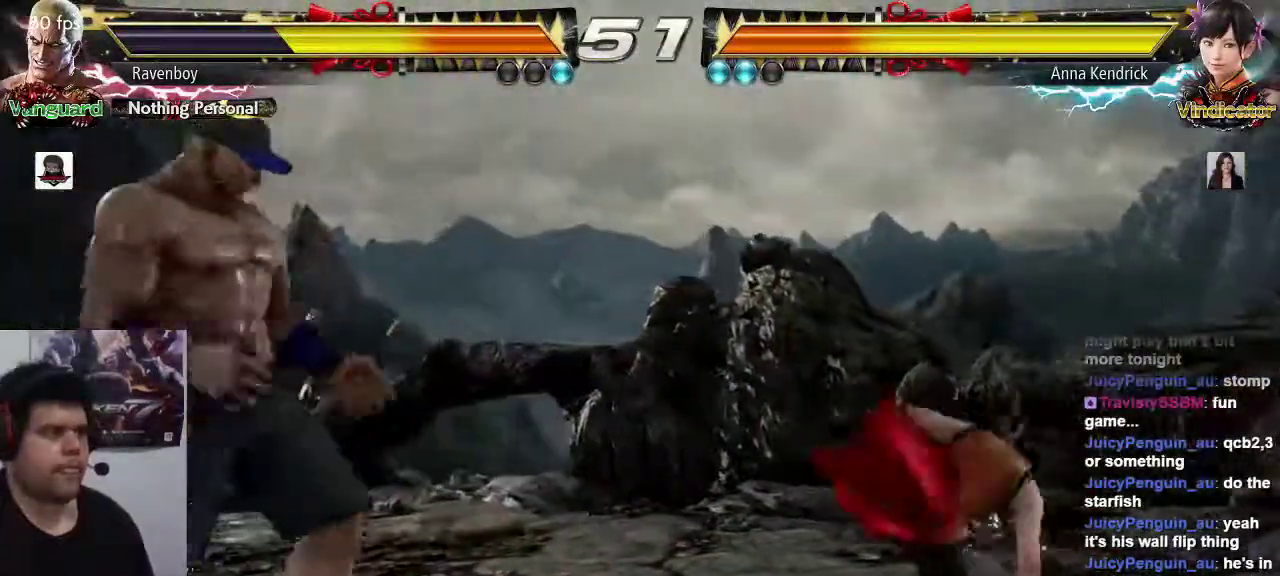
{"dt_ms": 500, "buttons": ["SQUARE", "TRIANGLE"], "left_stick": "left", "events": [[33, "left_stick", "right"], [400, "left_stick", "center"], [467, "SQUARE", "down"], [467, "left_stick", "left"], [500, "TRIANGLE", "down"]]}
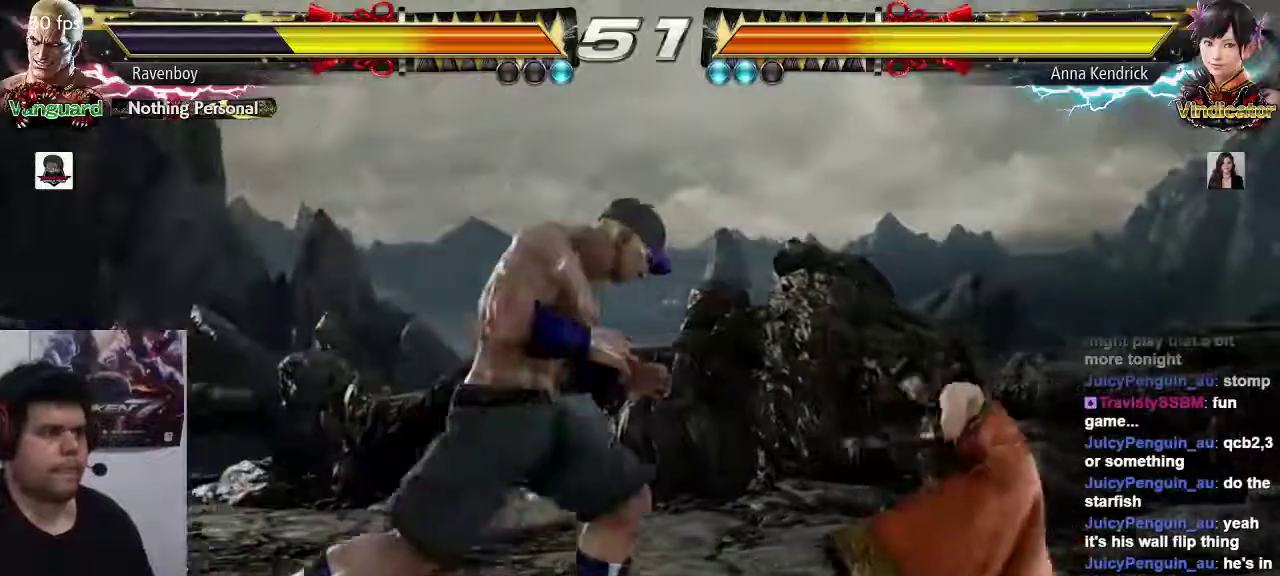
{"dt_ms": 500, "buttons": [], "left_stick": "center", "events": [[67, "SQUARE", "up"], [67, "TRIANGLE", "up"], [133, "left_stick", "center"]]}
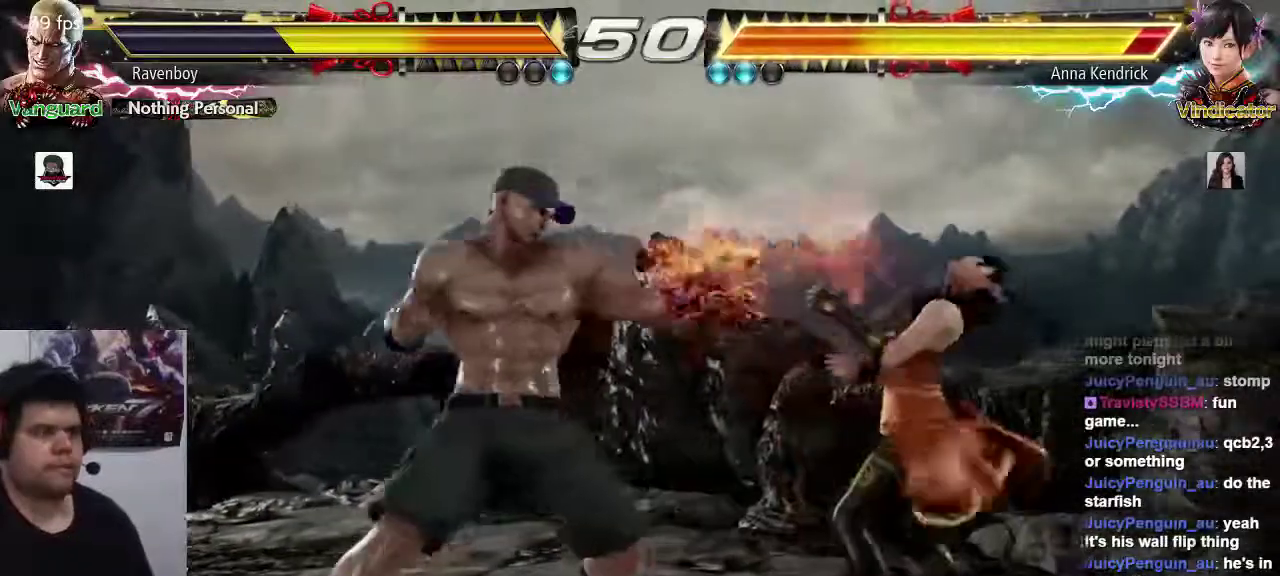
{"dt_ms": 500, "buttons": [], "left_stick": "center", "events": [[83, "left_stick", "left"], [183, "left_stick", "center"]]}
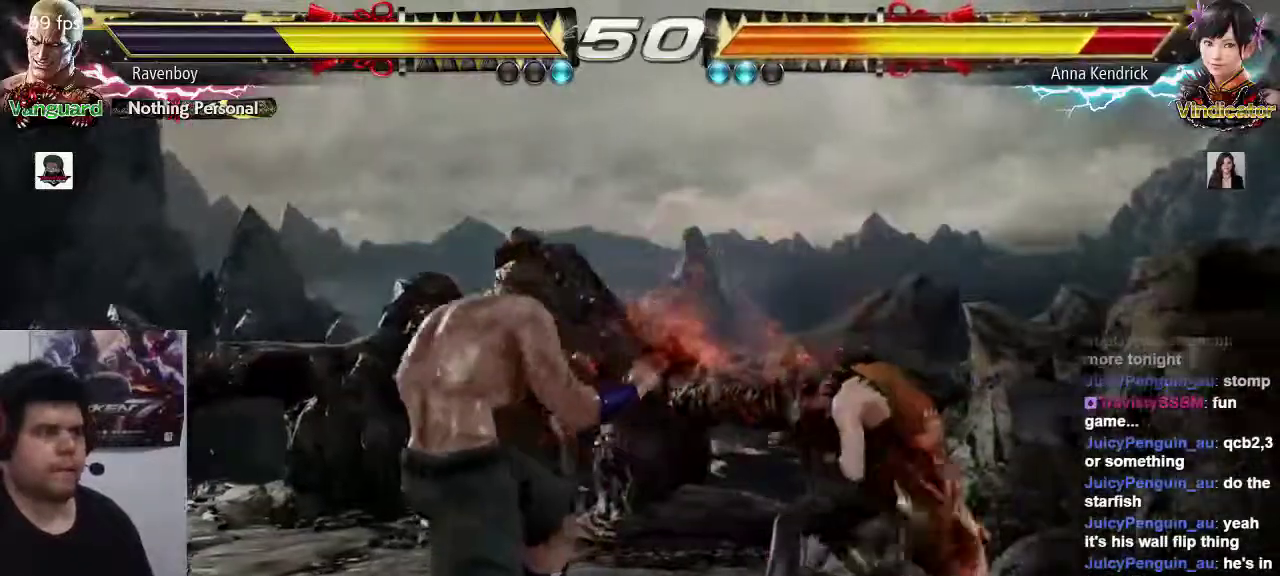
{"dt_ms": 500, "buttons": [], "left_stick": "center", "events": [[17, "left_stick", "down-right"], [50, "SQUARE", "down"], [117, "SQUARE", "up"], [183, "SQUARE", "down"], [283, "SQUARE", "up"], [317, "left_stick", "center"]]}